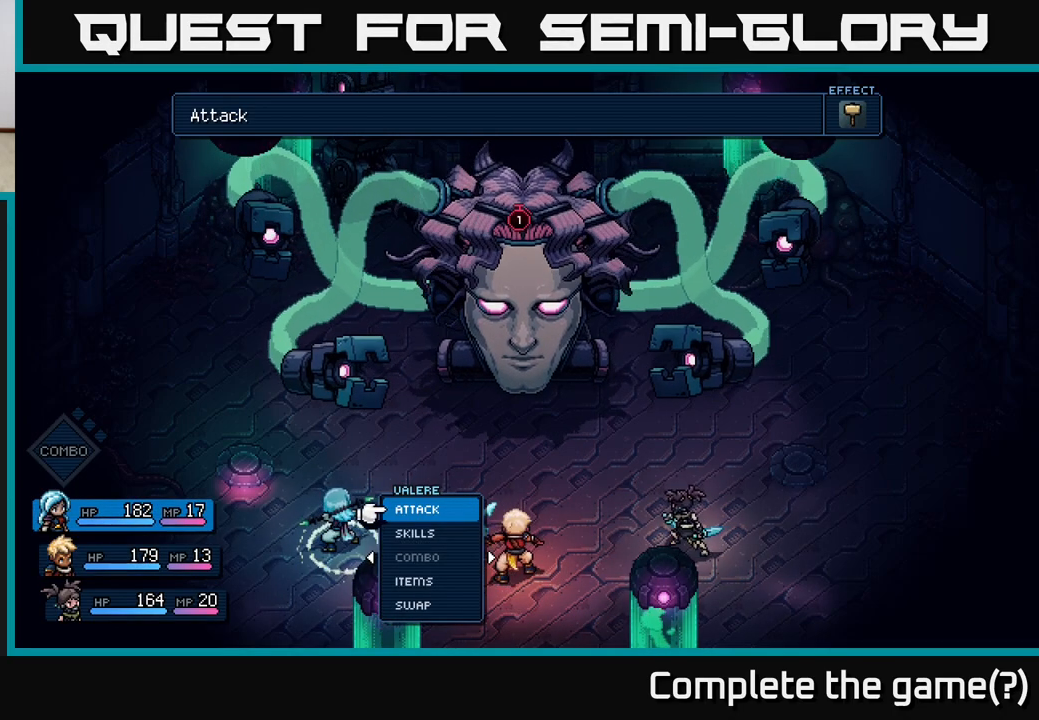
Gameplay with a controller (Xbox layout); each line is a JSON object with the inputs held at the frame after it. "events" lists button and stick changes between this image and that frame as [ms after this image, input, new state], when the widget could be followed in between.
{"buttons": [], "left_stick": "right", "right_stick": "center", "events": [[400, "left_stick", "right"]]}
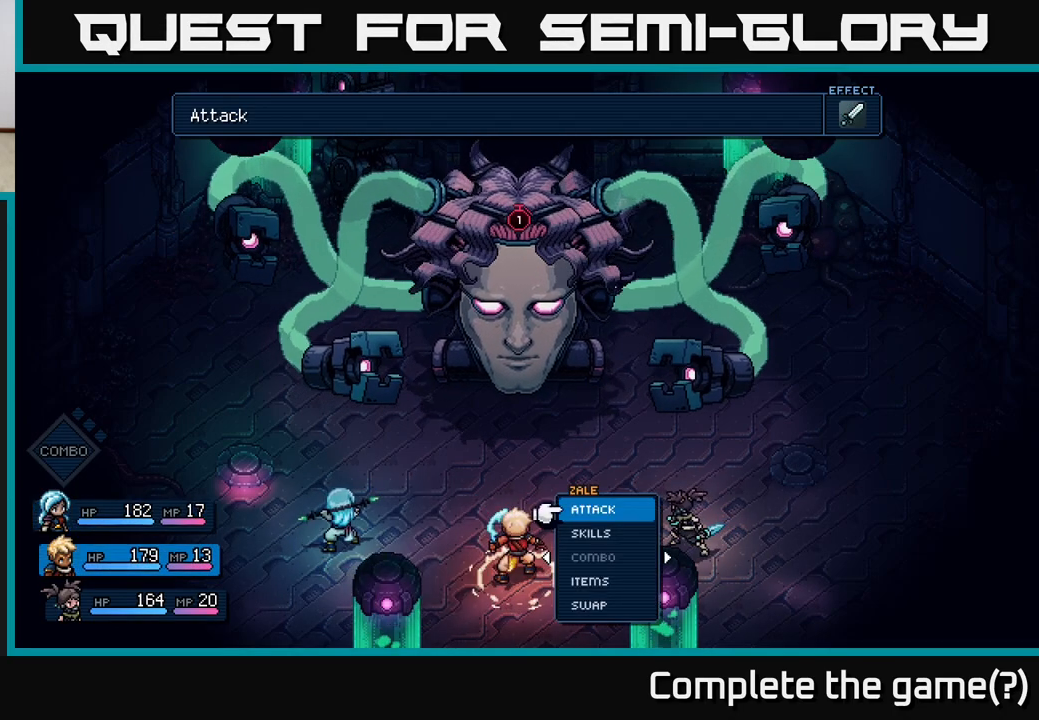
{"buttons": ["A"], "left_stick": "center", "right_stick": "center", "events": [[117, "left_stick", "center"], [167, "left_stick", "left"], [333, "left_stick", "center"], [500, "A", "down"]]}
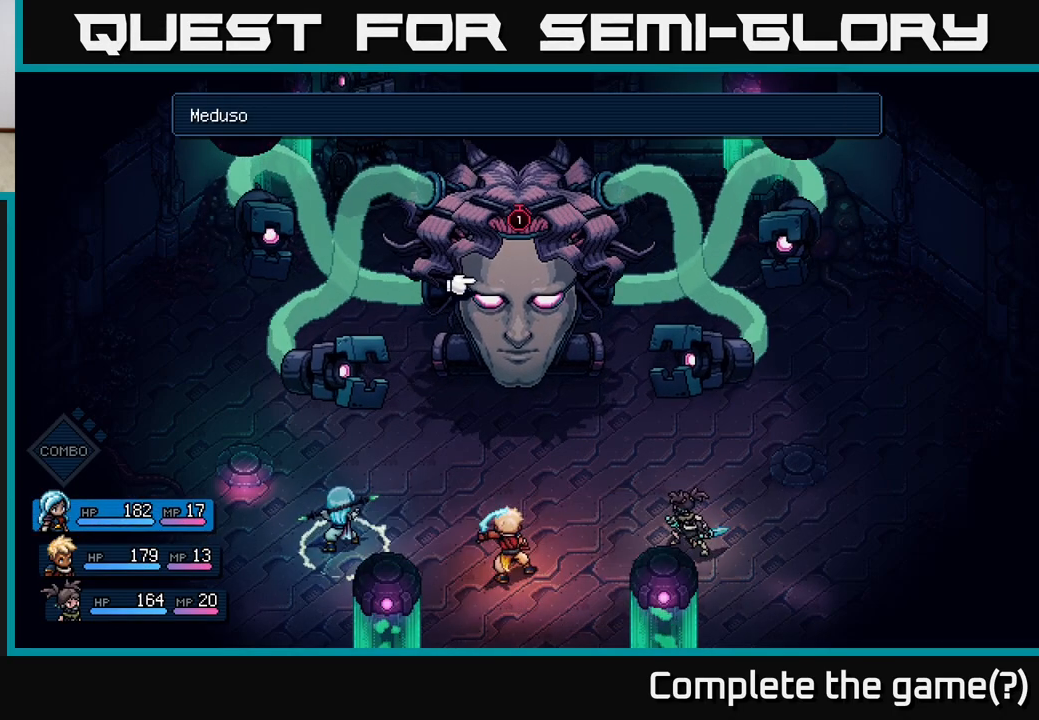
{"buttons": ["A"], "left_stick": "center", "right_stick": "center", "events": [[117, "A", "up"], [450, "A", "down"]]}
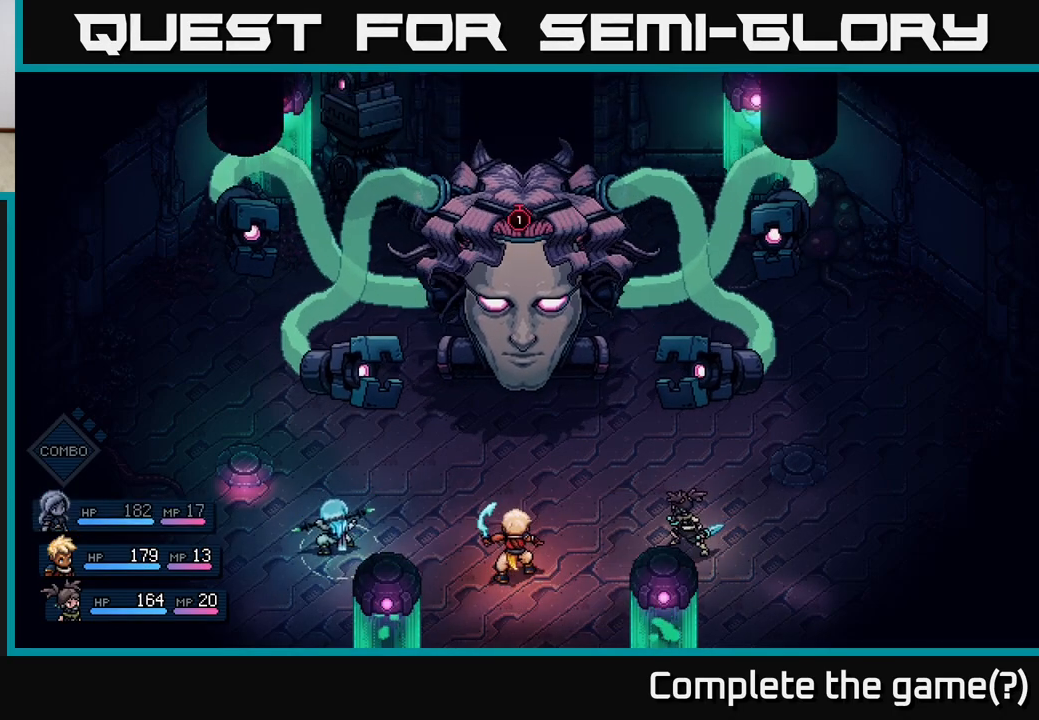
{"buttons": [], "left_stick": "center", "right_stick": "center", "events": [[50, "A", "up"]]}
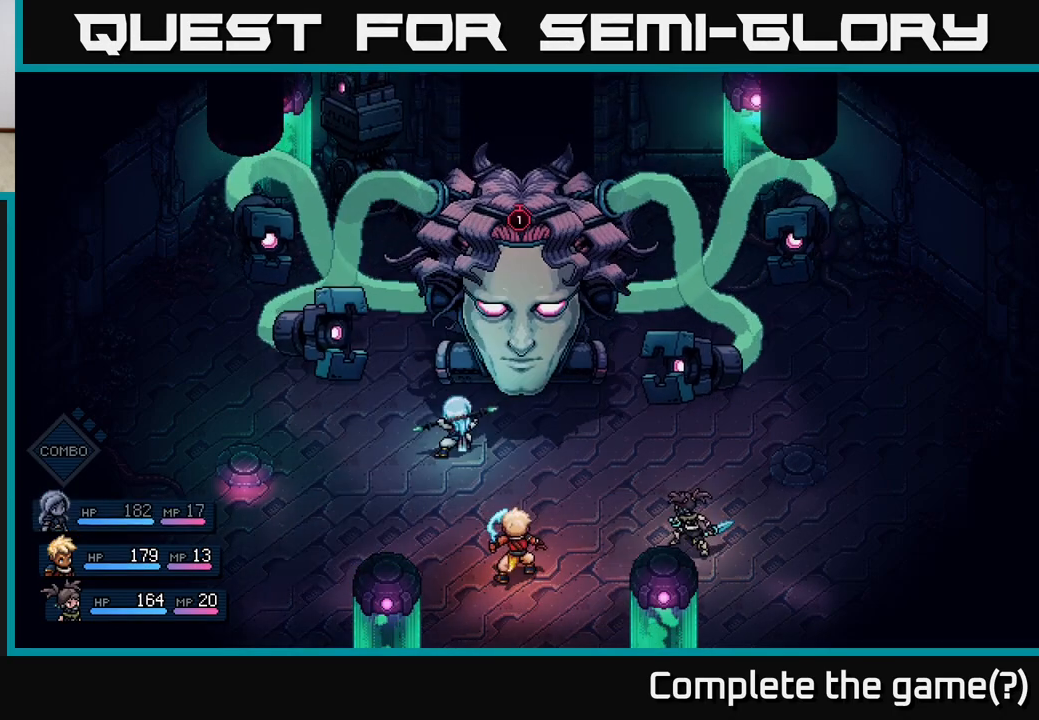
{"buttons": [], "left_stick": "center", "right_stick": "center", "events": []}
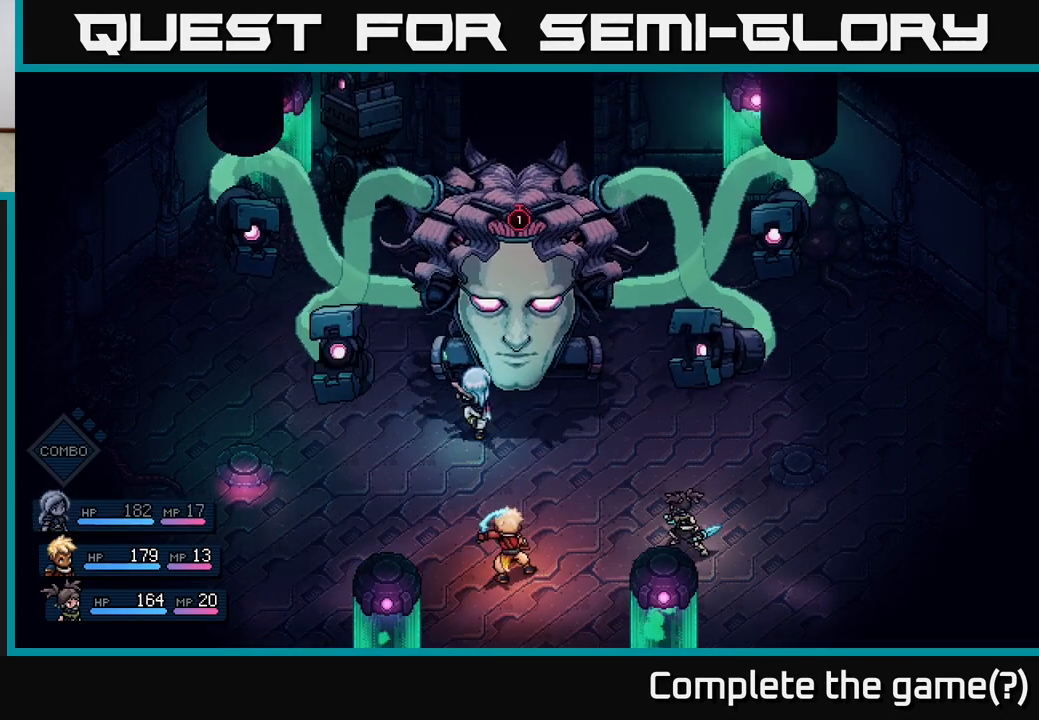
{"buttons": [], "left_stick": "center", "right_stick": "center", "events": [[100, "A", "down"], [217, "A", "up"]]}
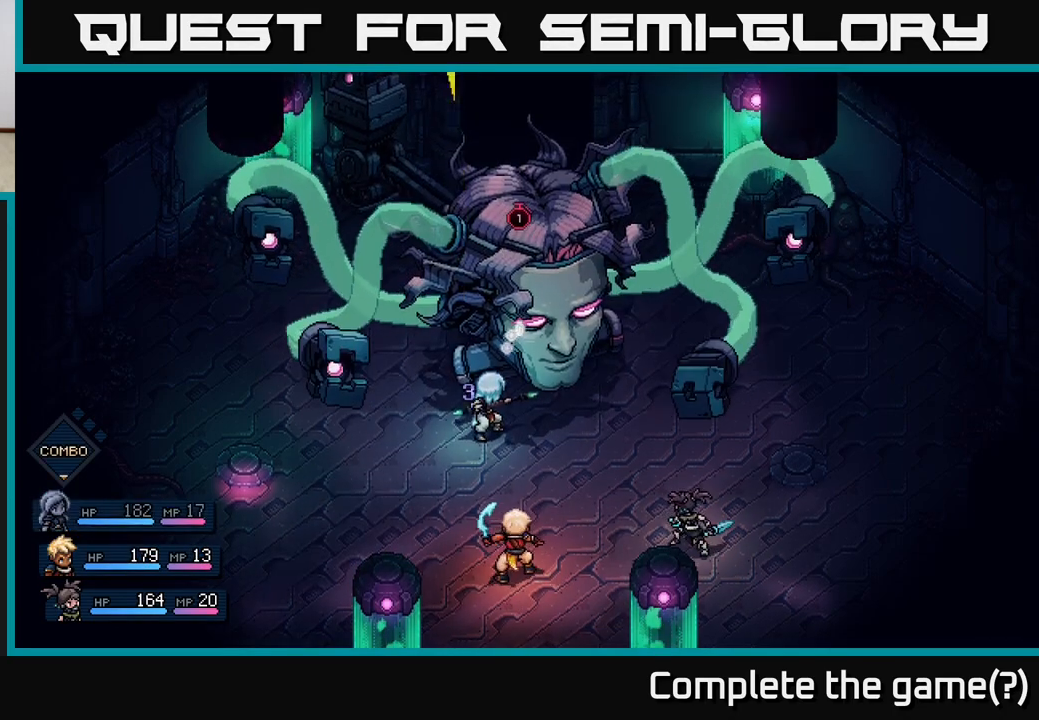
{"buttons": [], "left_stick": "center", "right_stick": "center", "events": [[83, "A", "down"], [167, "A", "up"]]}
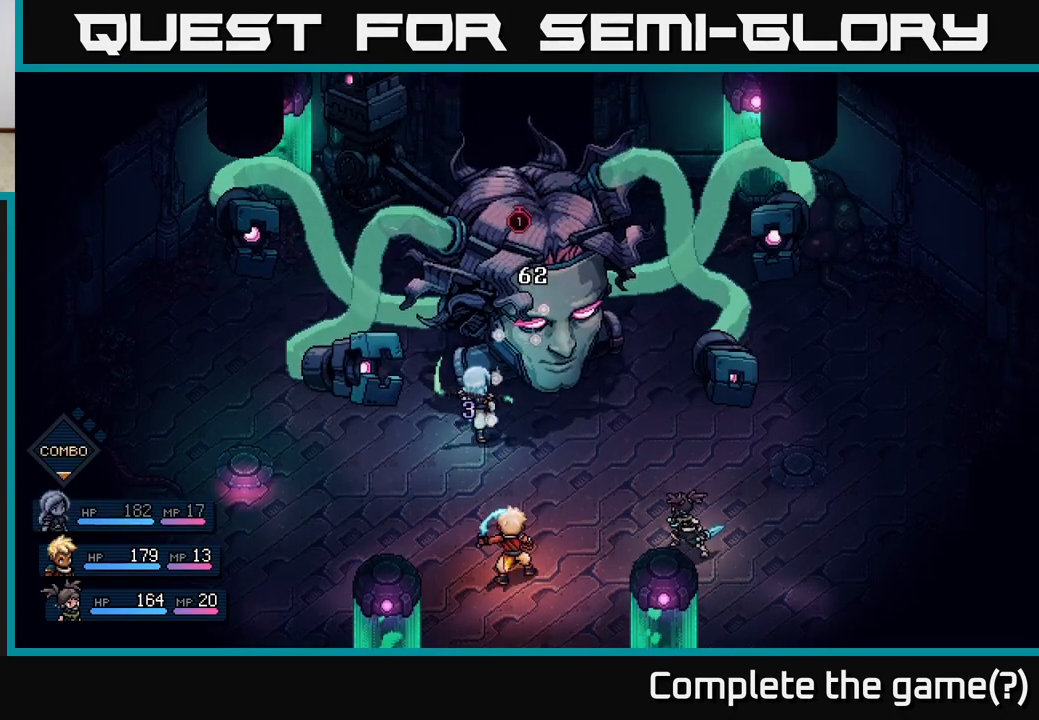
{"buttons": [], "left_stick": "center", "right_stick": "center", "events": []}
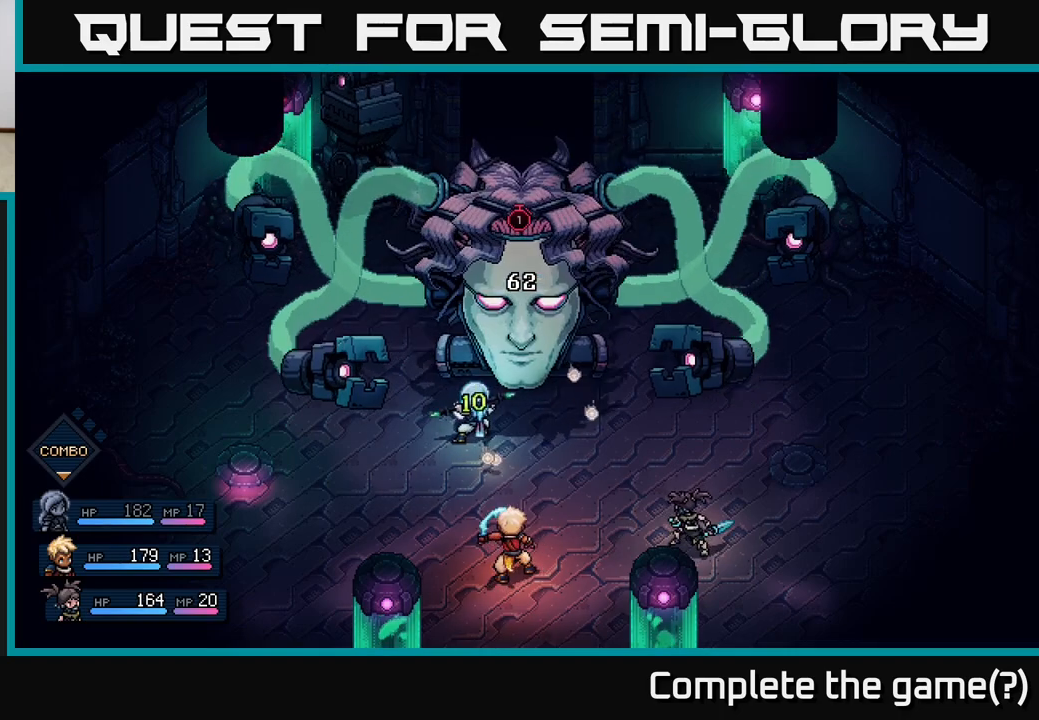
{"buttons": [], "left_stick": "center", "right_stick": "center", "events": []}
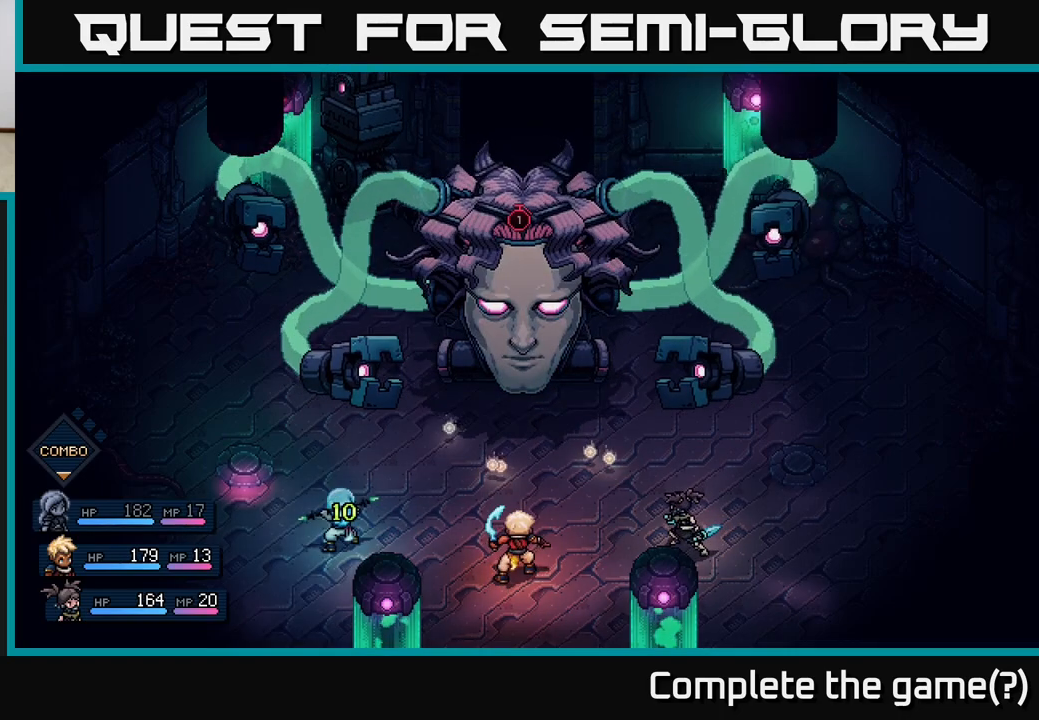
{"buttons": [], "left_stick": "center", "right_stick": "center", "events": []}
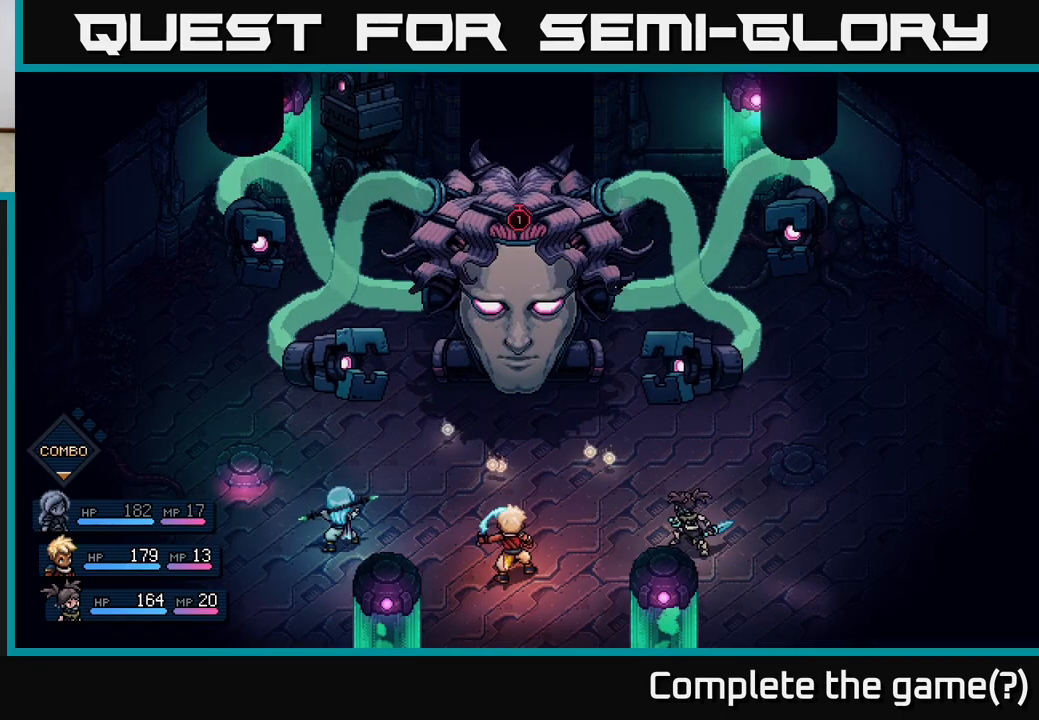
{"buttons": [], "left_stick": "center", "right_stick": "center", "events": []}
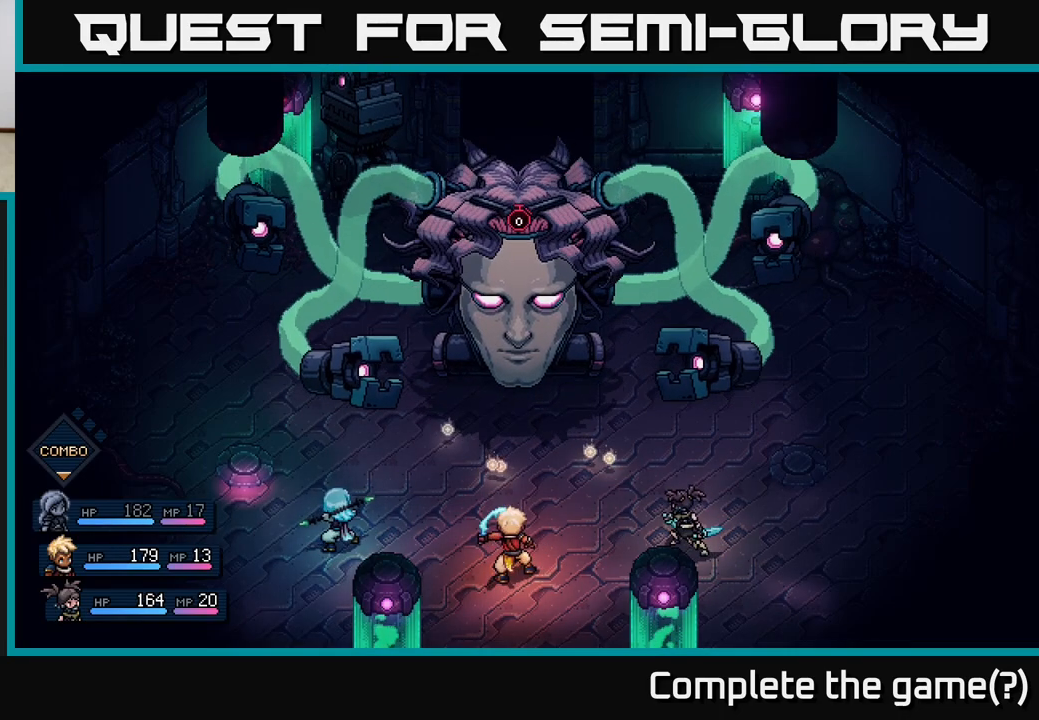
{"buttons": [], "left_stick": "center", "right_stick": "center", "events": []}
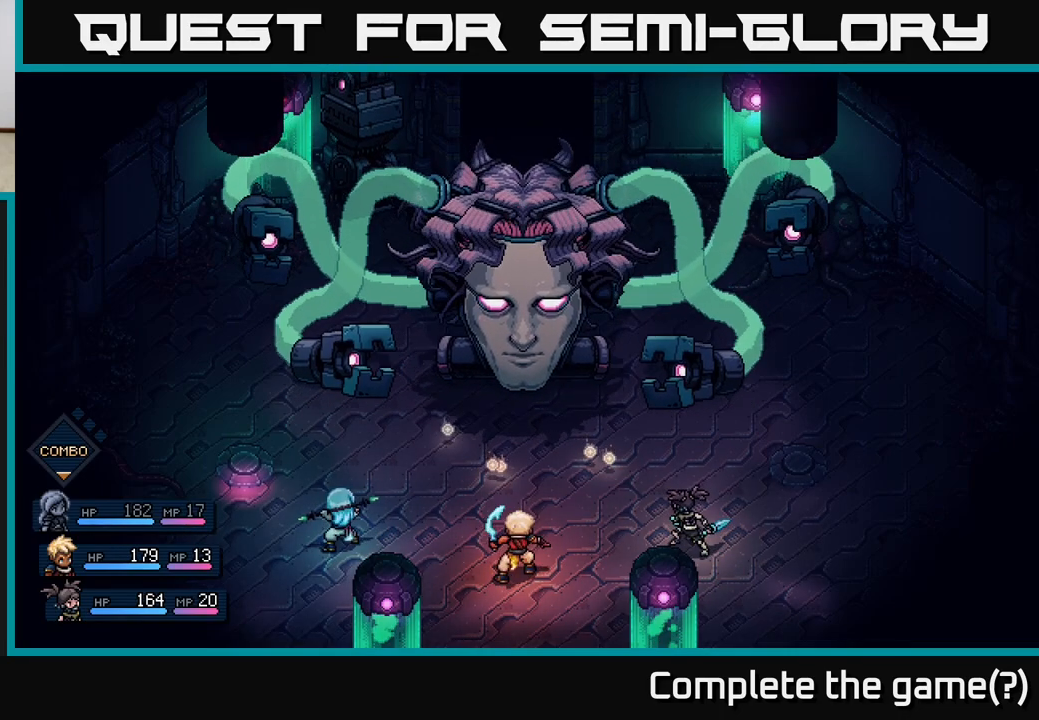
{"buttons": [], "left_stick": "center", "right_stick": "center", "events": []}
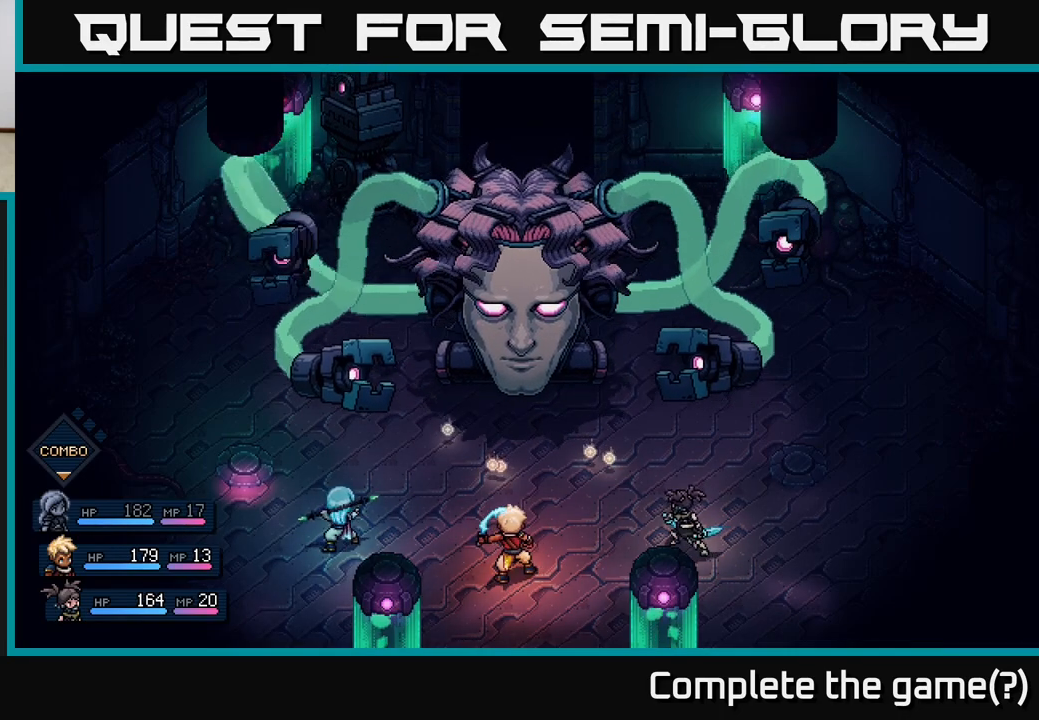
{"buttons": [], "left_stick": "center", "right_stick": "center", "events": []}
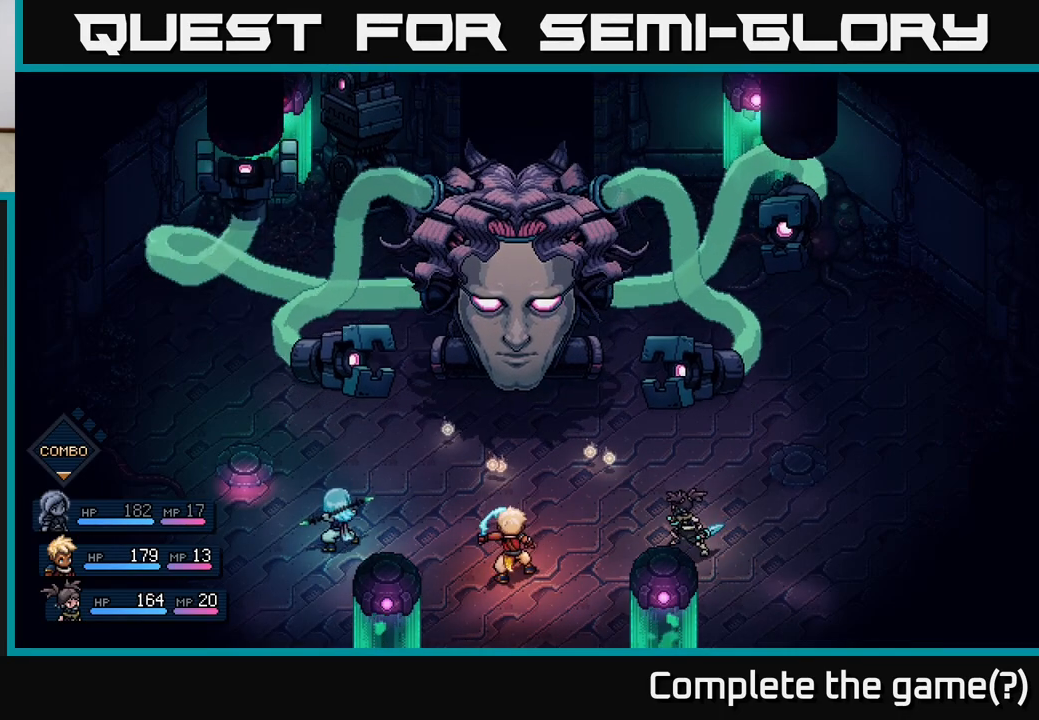
{"buttons": [], "left_stick": "center", "right_stick": "center", "events": []}
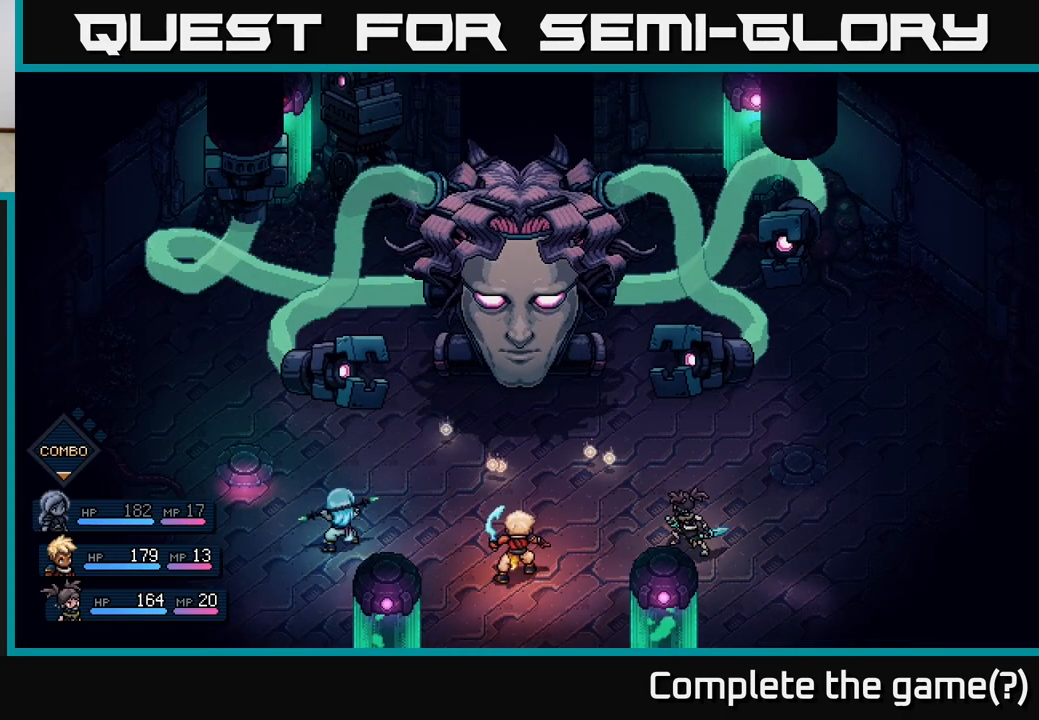
{"buttons": [], "left_stick": "center", "right_stick": "center", "events": []}
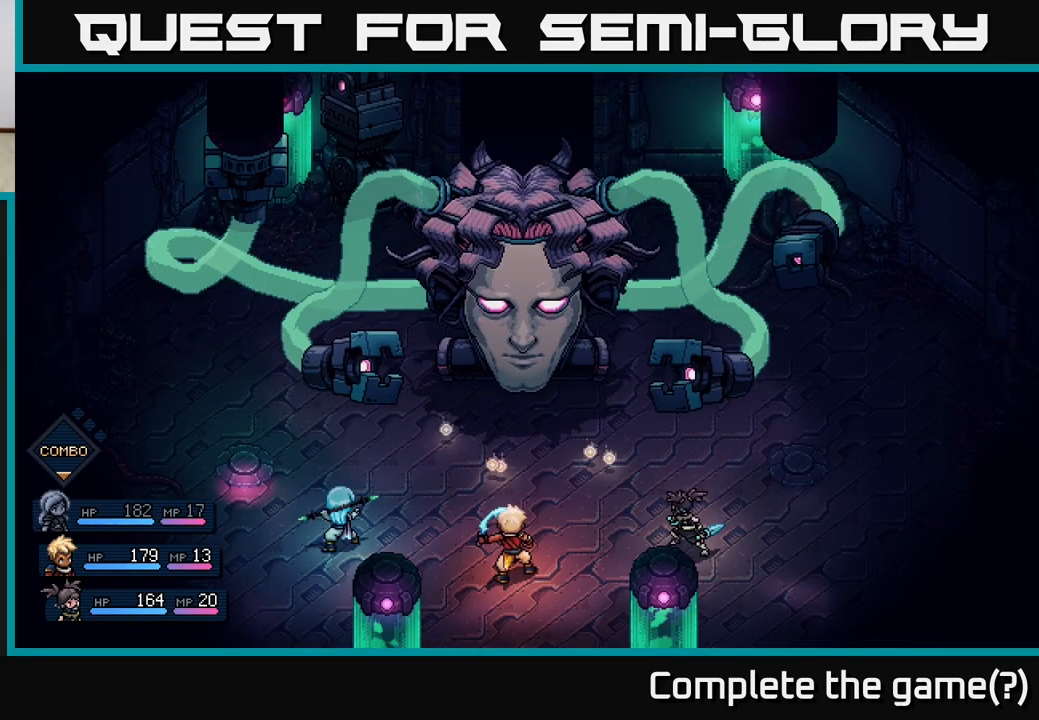
{"buttons": ["A"], "left_stick": "center", "right_stick": "center", "events": [[500, "A", "down"]]}
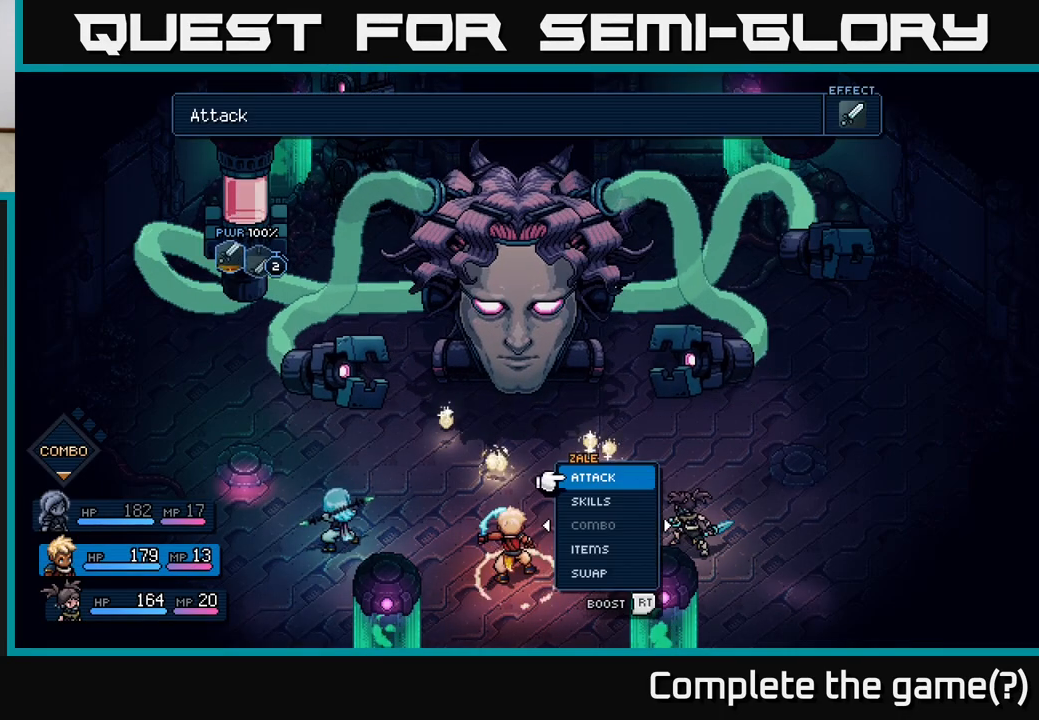
{"buttons": [], "left_stick": "center", "right_stick": "center", "events": [[150, "A", "up"]]}
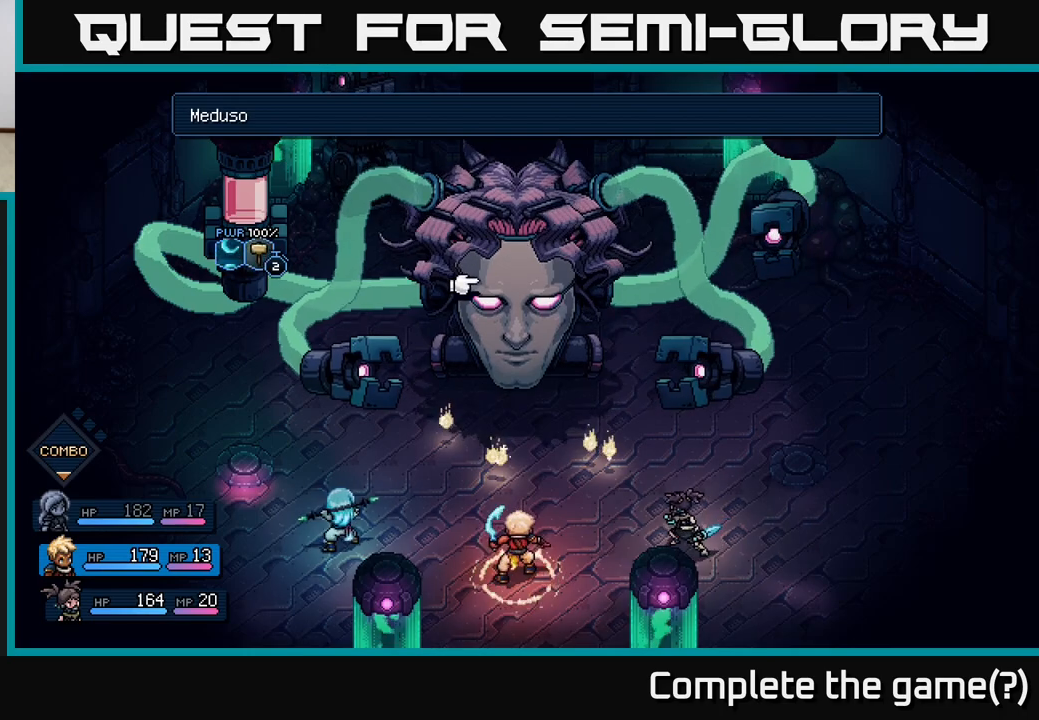
{"buttons": [], "left_stick": "center", "right_stick": "center", "events": []}
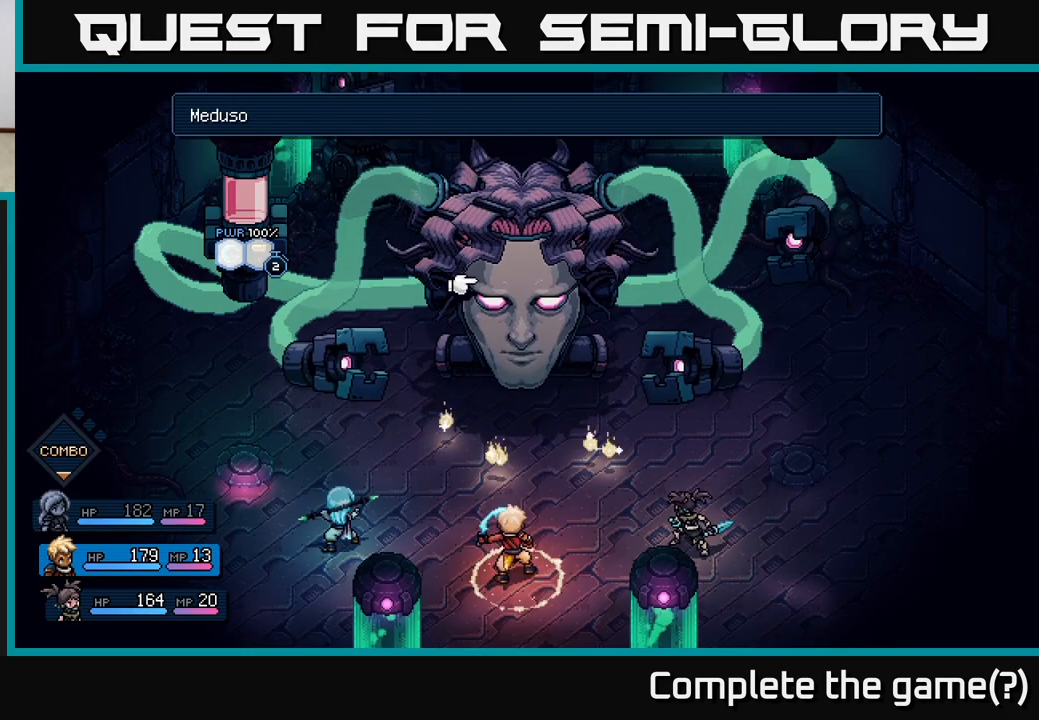
{"buttons": [], "left_stick": "center", "right_stick": "center", "events": [[117, "B", "down"], [233, "B", "up"]]}
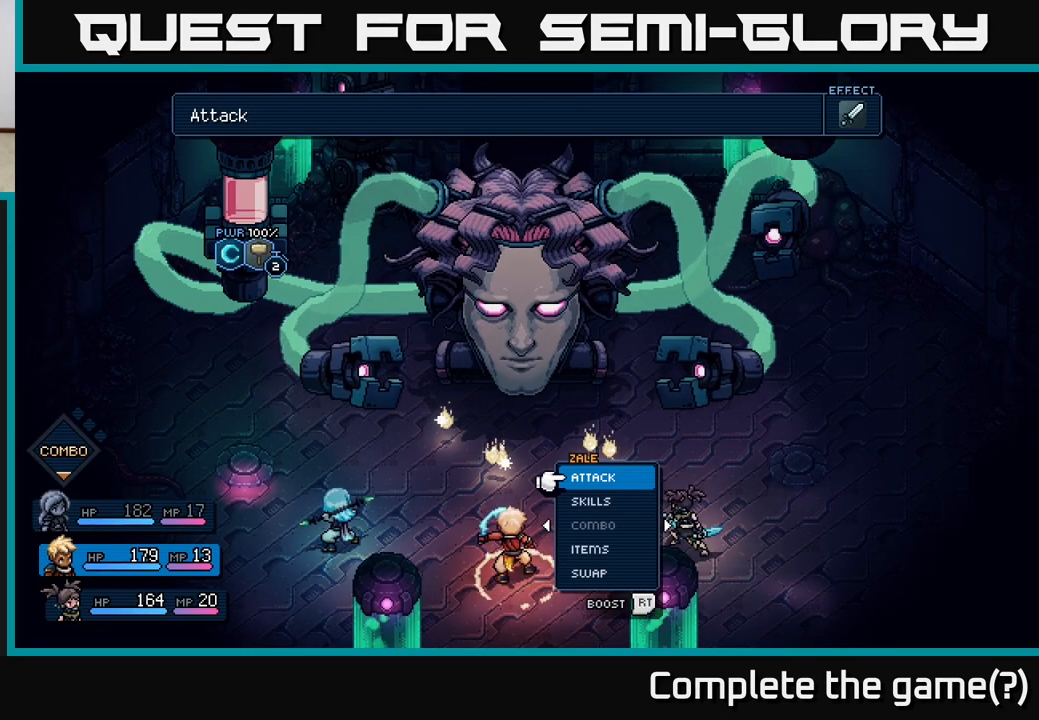
{"buttons": [], "left_stick": "center", "right_stick": "center", "events": [[100, "left_stick", "left"], [283, "left_stick", "center"]]}
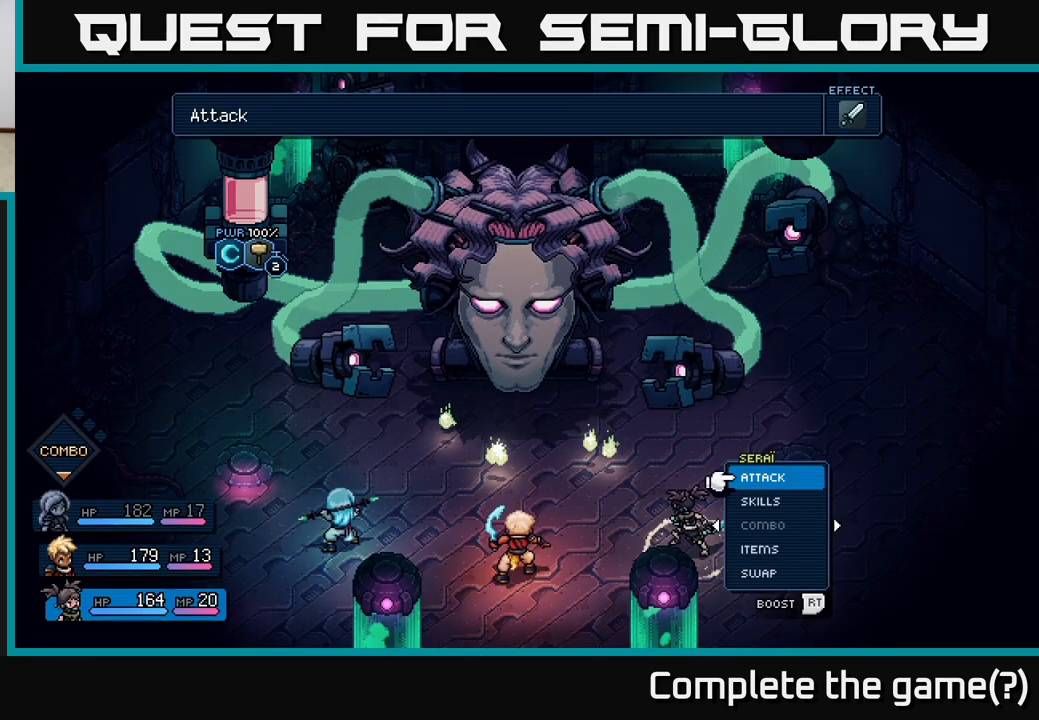
{"buttons": [], "left_stick": "center", "right_stick": "center", "events": [[50, "left_stick", "left"], [233, "left_stick", "center"], [350, "left_stick", "left"], [500, "left_stick", "center"]]}
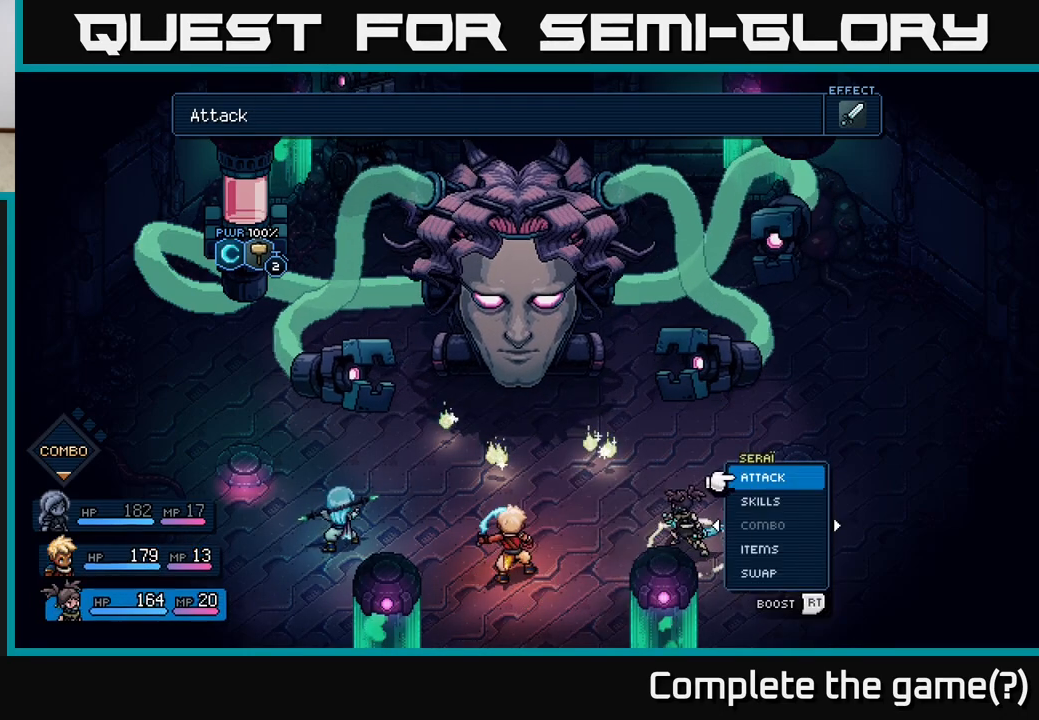
{"buttons": [], "left_stick": "center", "right_stick": "center", "events": [[133, "left_stick", "left"], [283, "left_stick", "center"]]}
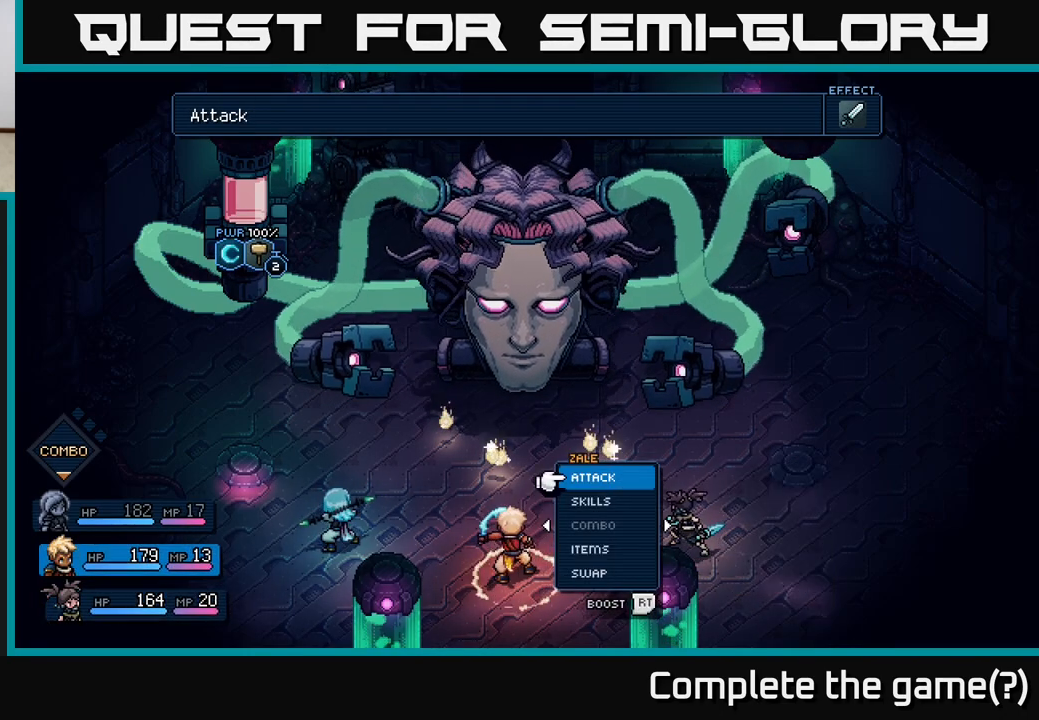
{"buttons": [], "left_stick": "center", "right_stick": "center", "events": [[300, "left_stick", "left"], [483, "left_stick", "center"]]}
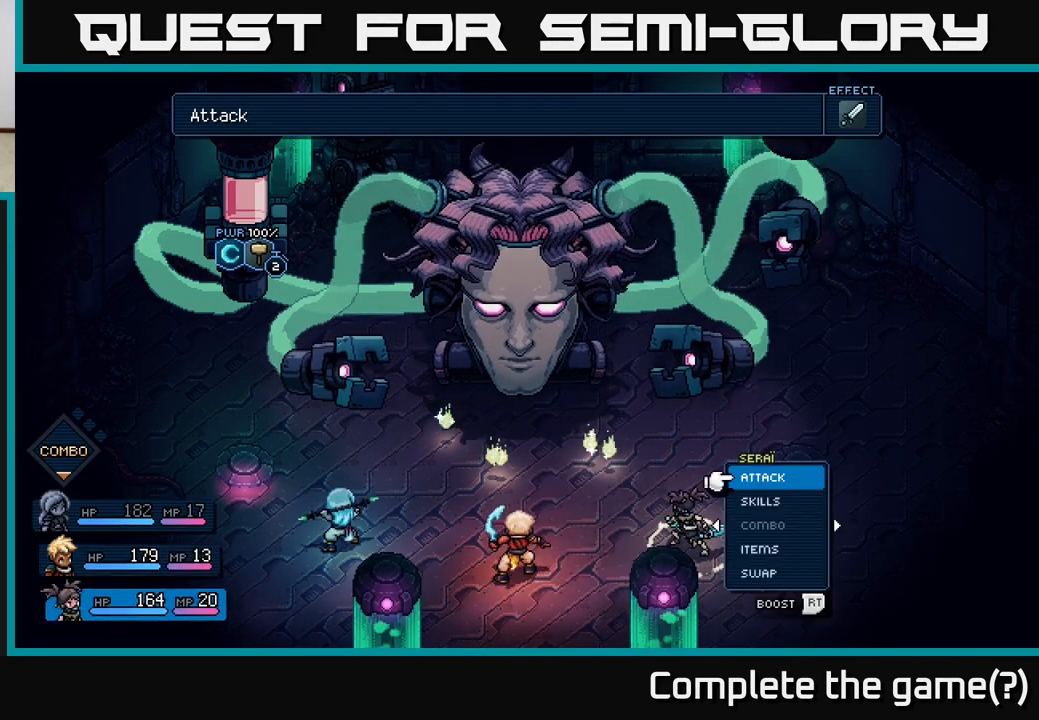
{"buttons": [], "left_stick": "right", "right_stick": "center", "events": [[83, "left_stick", "right"], [267, "left_stick", "center"], [467, "left_stick", "right"]]}
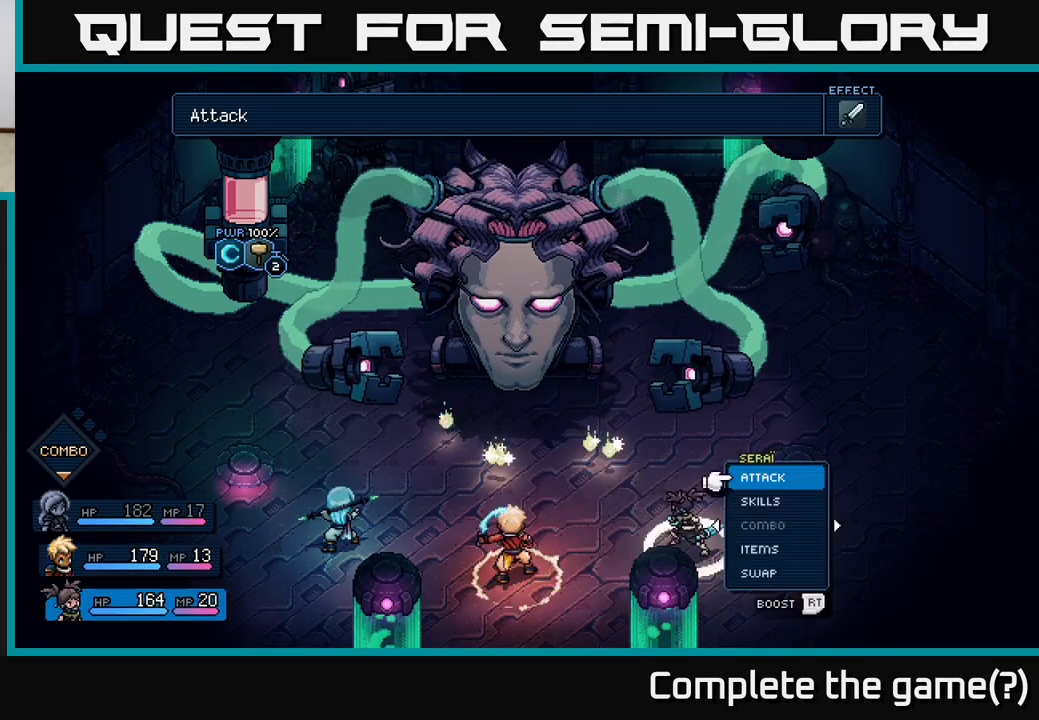
{"buttons": [], "left_stick": "down", "right_stick": "center", "events": [[150, "left_stick", "center"], [400, "left_stick", "down"]]}